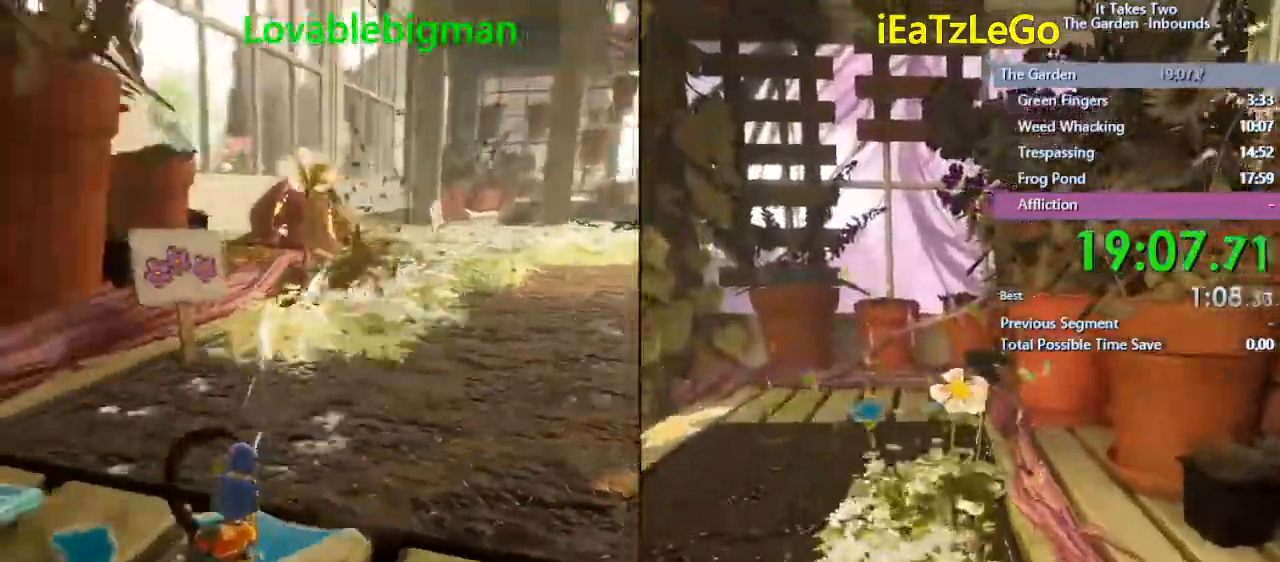
Gameplay with a controller (PlayStation layout); each line is a JSON object with the inputs held at the frame after it. "events" lists button and stick changes between this image and that frame as [ms after this image, input, new state], when the widget could be followed in between.
{"buttons": [], "left_stick": "up-right", "right_stick": "center", "events": [[133, "L2", "up"], [133, "right_stick", "right"], [167, "R2", "up"], [167, "left_stick", "up-right"], [233, "SQUARE", "down"], [333, "SQUARE", "up"], [333, "right_stick", "center"]]}
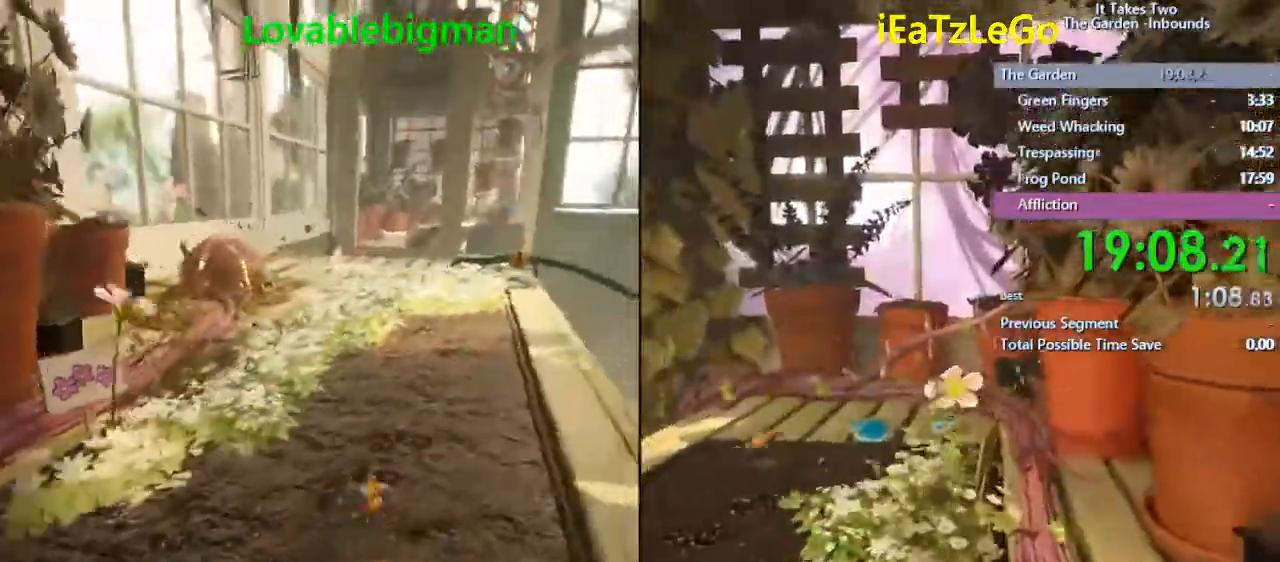
{"buttons": [], "left_stick": "up-right", "right_stick": "center", "events": [[133, "SQUARE", "down"], [267, "SQUARE", "up"]]}
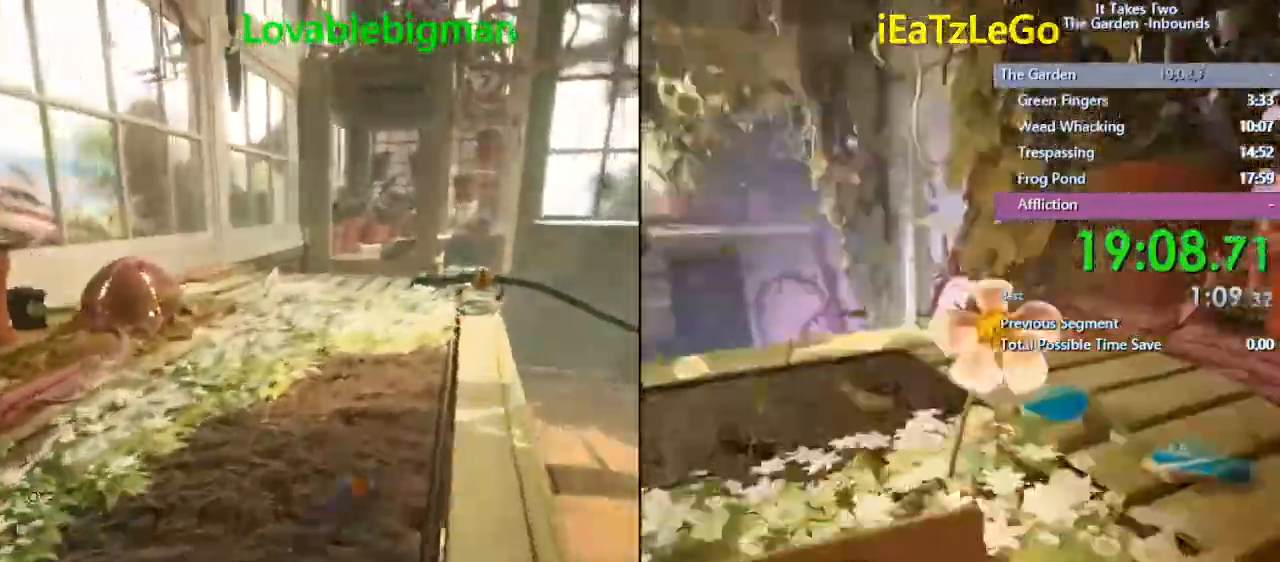
{"buttons": [], "left_stick": "up", "right_stick": "center", "events": [[200, "SQUARE", "down"], [367, "SQUARE", "up"], [367, "left_stick", "up"]]}
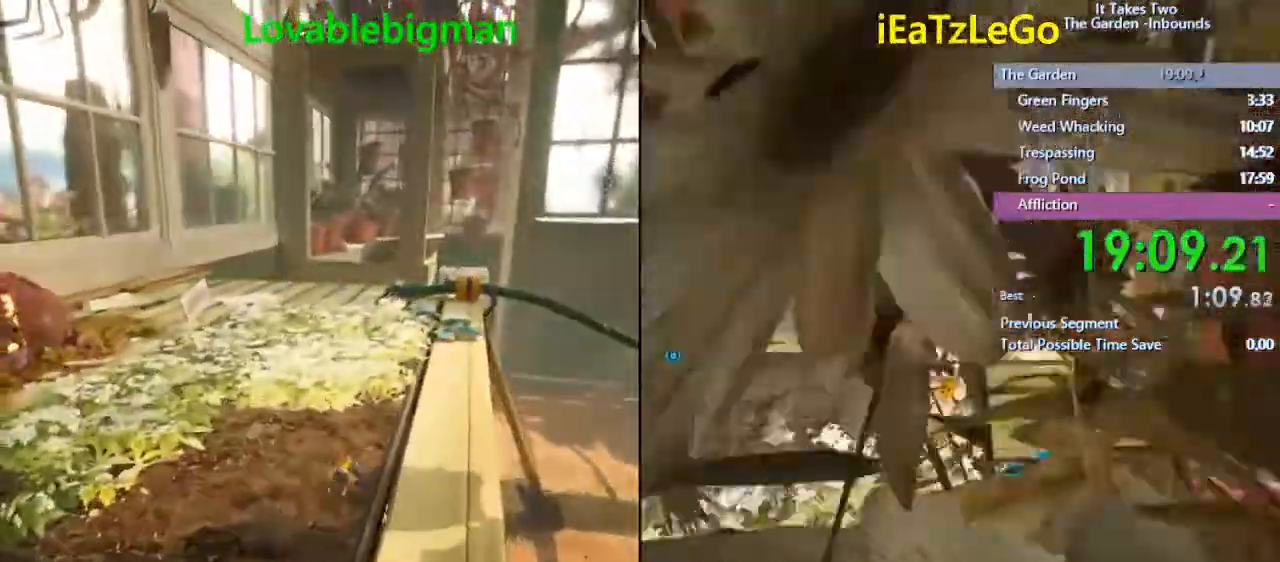
{"buttons": [], "left_stick": "up", "right_stick": "center", "events": [[167, "SQUARE", "down"], [267, "SQUARE", "up"]]}
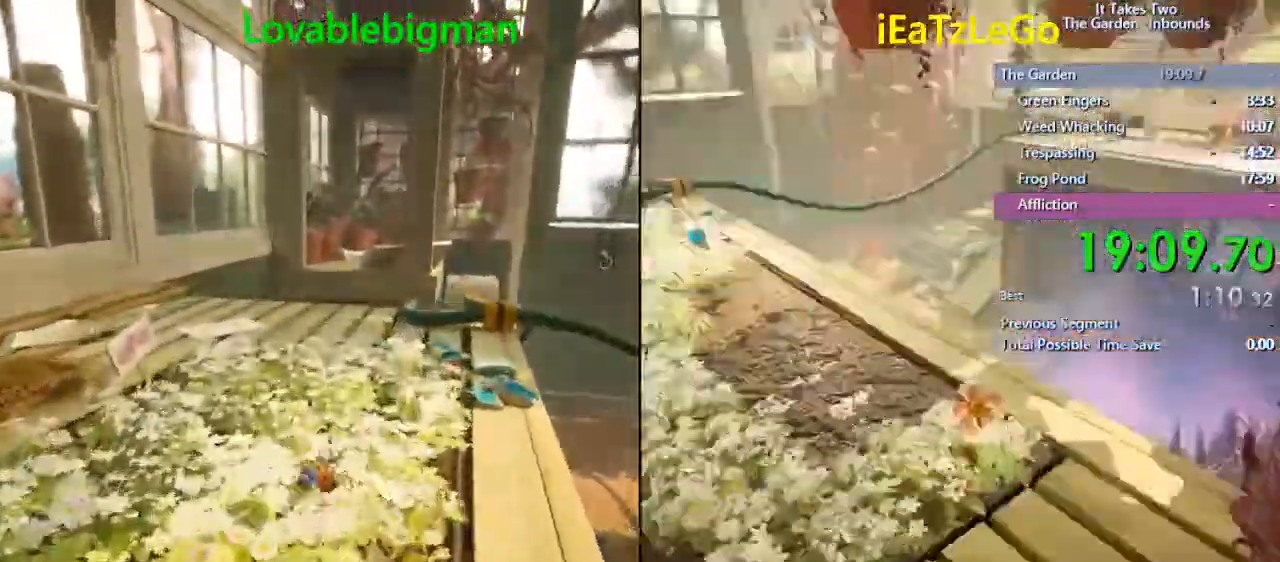
{"buttons": [], "left_stick": "up-right", "right_stick": "down-left", "events": [[133, "SQUARE", "down"], [233, "SQUARE", "up"], [300, "right_stick", "down-left"], [467, "left_stick", "up-right"]]}
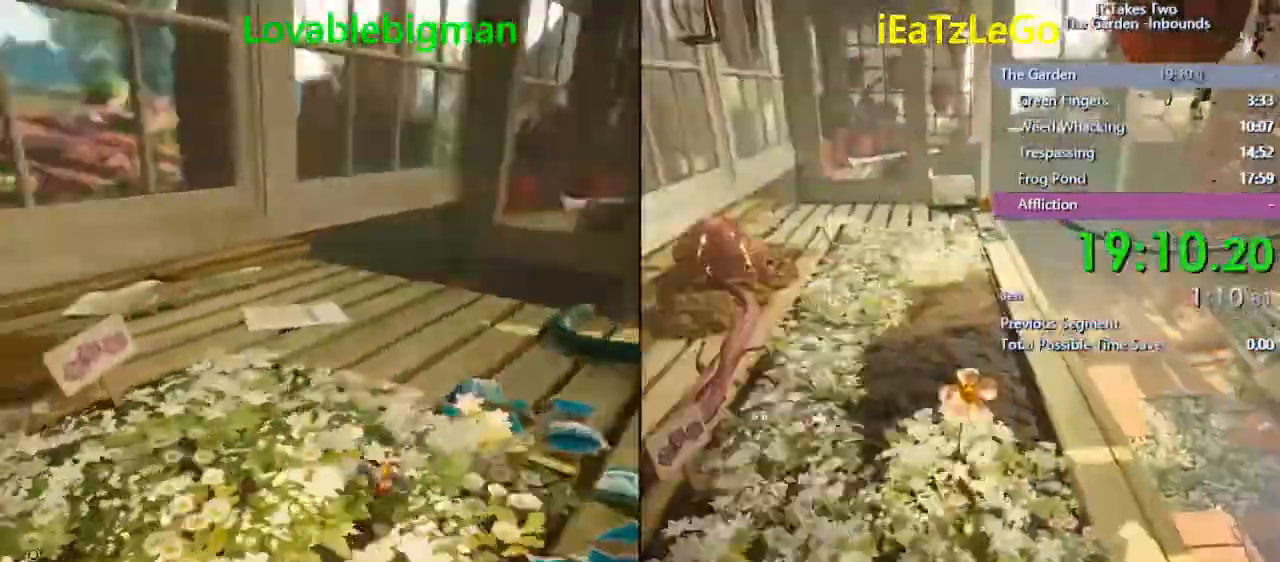
{"buttons": ["L2"], "left_stick": "down-right", "right_stick": "left", "events": [[200, "left_stick", "down-right"], [200, "right_stick", "left"], [433, "L2", "down"]]}
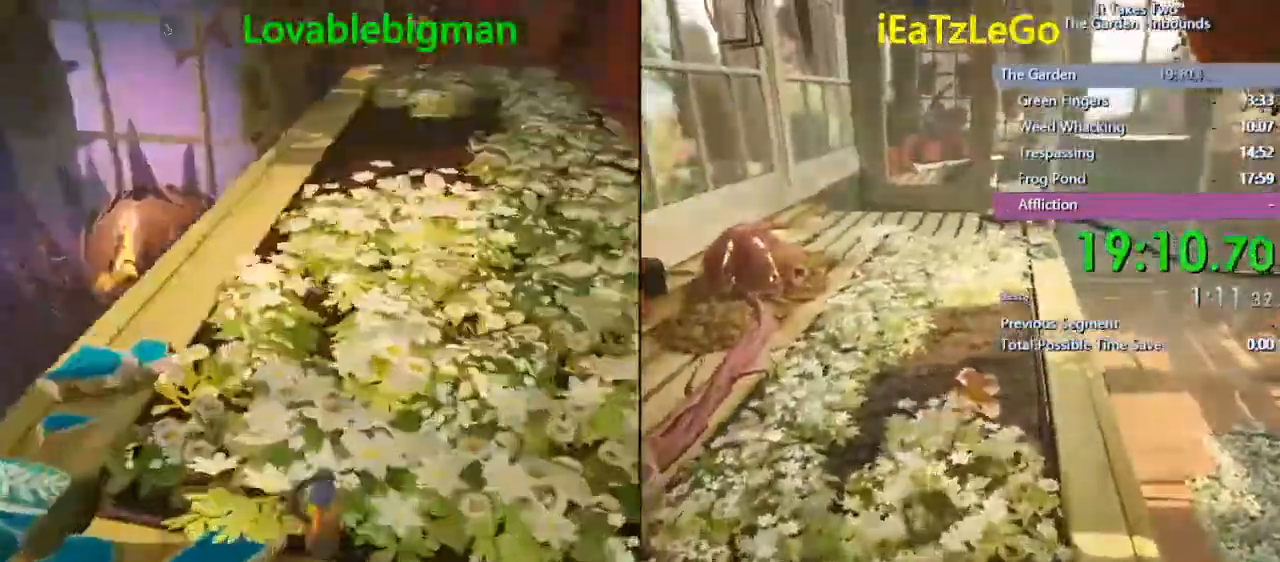
{"buttons": ["L2", "R2"], "left_stick": "down-right", "right_stick": "up", "events": [[67, "R2", "down"], [200, "left_stick", "down"], [200, "right_stick", "up"], [467, "left_stick", "down-right"]]}
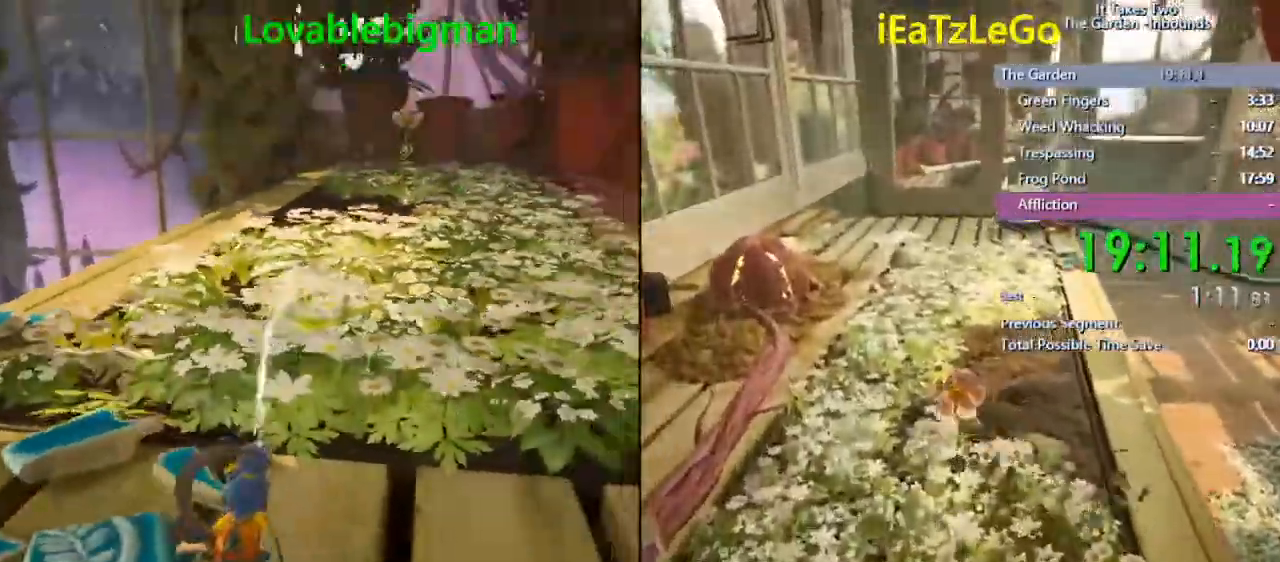
{"buttons": ["L2", "R2"], "left_stick": "down", "right_stick": "down-right", "events": [[67, "left_stick", "center"], [67, "right_stick", "center"], [167, "right_stick", "down"], [300, "left_stick", "down-left"], [367, "left_stick", "down"], [400, "right_stick", "down-right"]]}
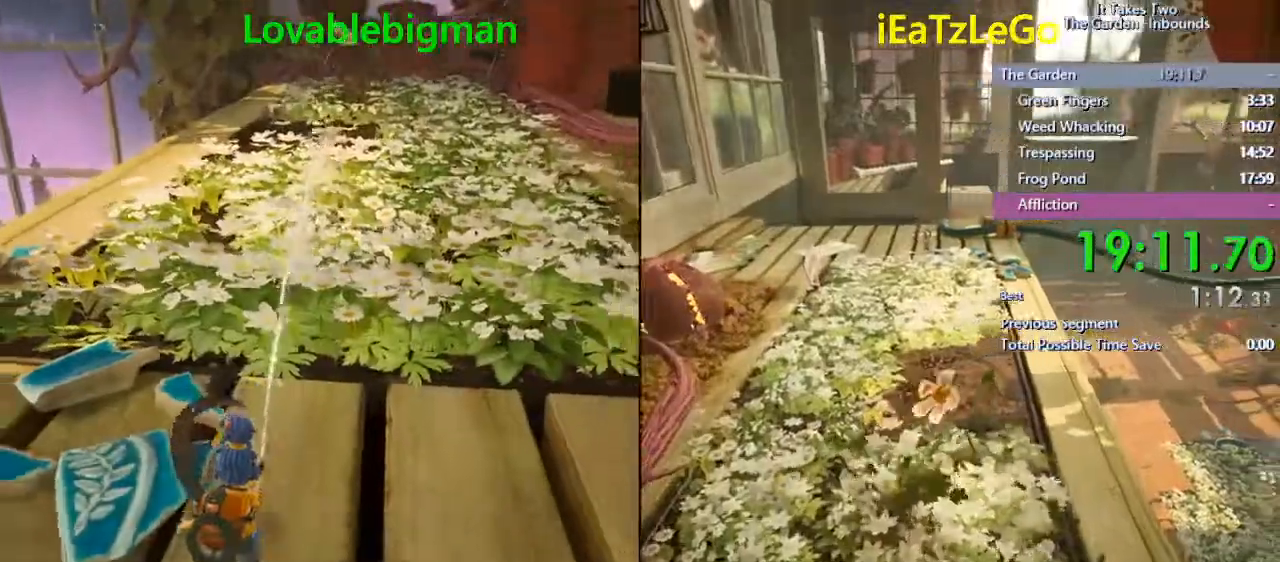
{"buttons": ["L2", "R2"], "left_stick": "up-left", "right_stick": "down-right", "events": [[67, "right_stick", "up"], [133, "left_stick", "left"], [233, "left_stick", "up-left"], [267, "right_stick", "center"], [367, "right_stick", "down"], [500, "right_stick", "down-right"]]}
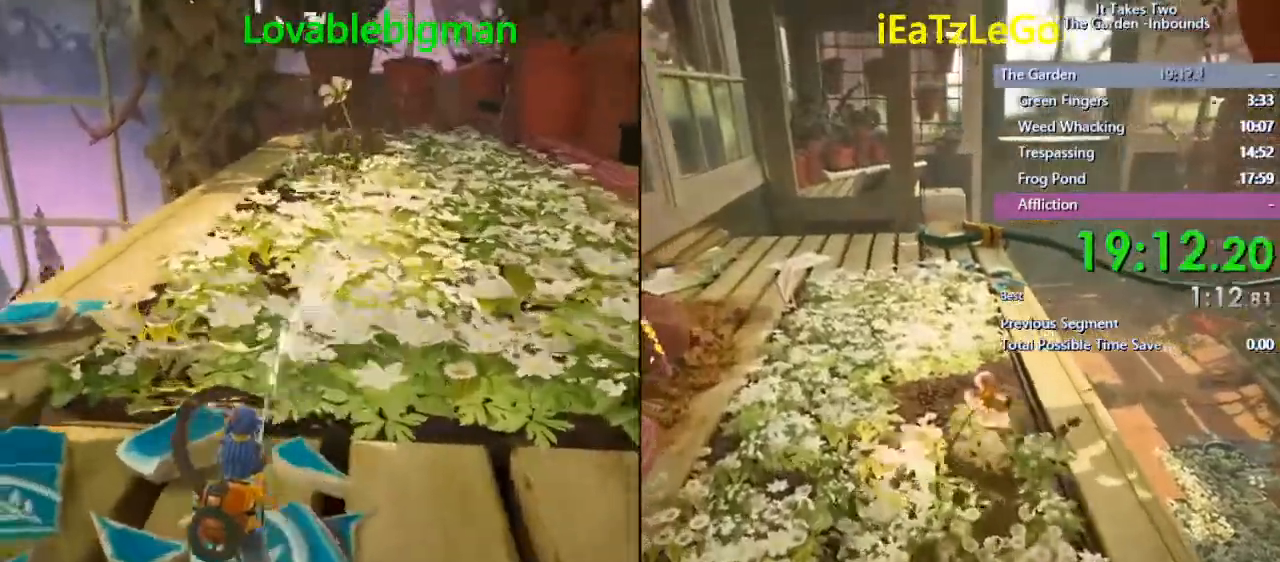
{"buttons": ["L2", "R2"], "left_stick": "up", "right_stick": "center", "events": [[100, "left_stick", "center"], [233, "right_stick", "center"], [467, "left_stick", "up"]]}
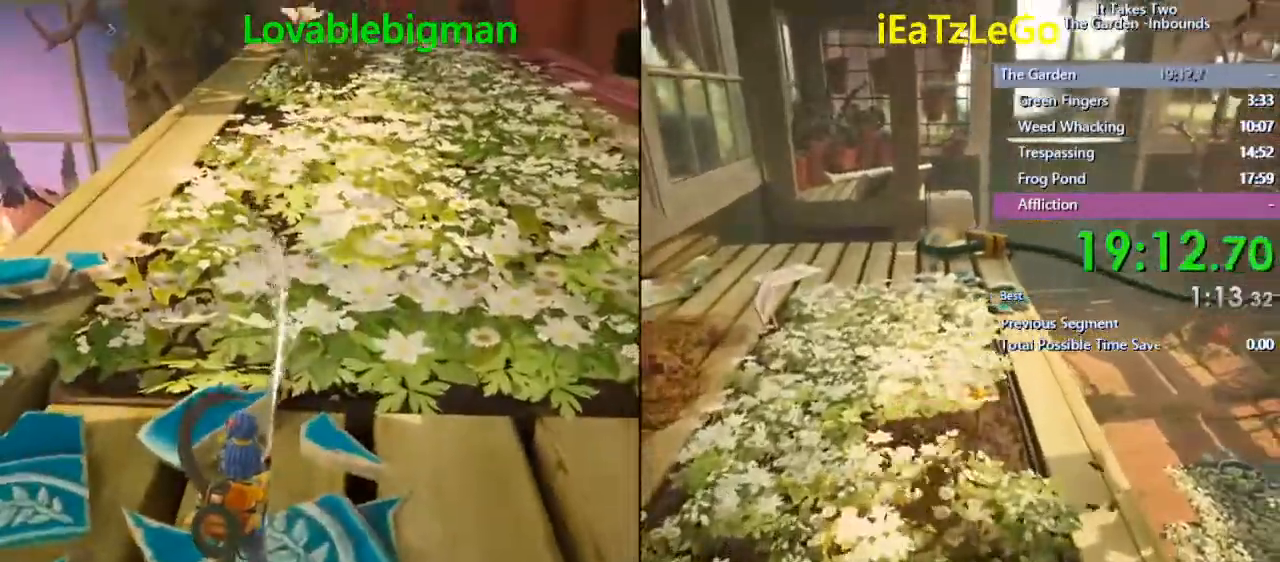
{"buttons": ["L2", "R2"], "left_stick": "down", "right_stick": "center", "events": [[233, "left_stick", "center"], [400, "left_stick", "down"]]}
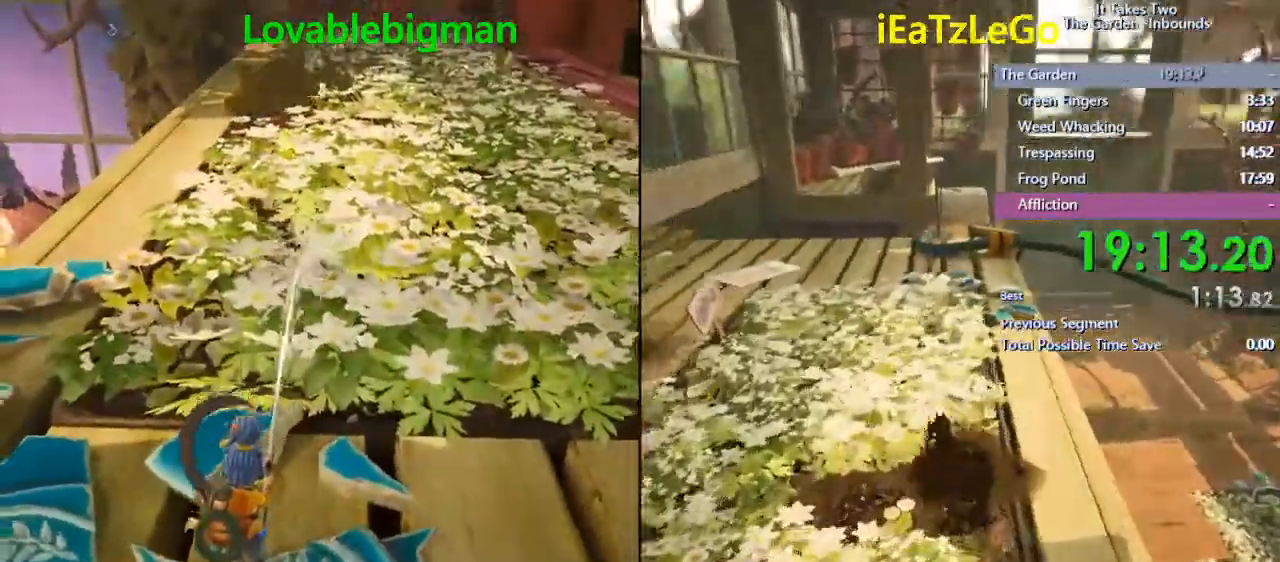
{"buttons": [], "left_stick": "center", "right_stick": "right", "events": [[67, "L2", "up"], [67, "R2", "up"], [67, "right_stick", "up-right"], [433, "right_stick", "right"], [500, "left_stick", "center"]]}
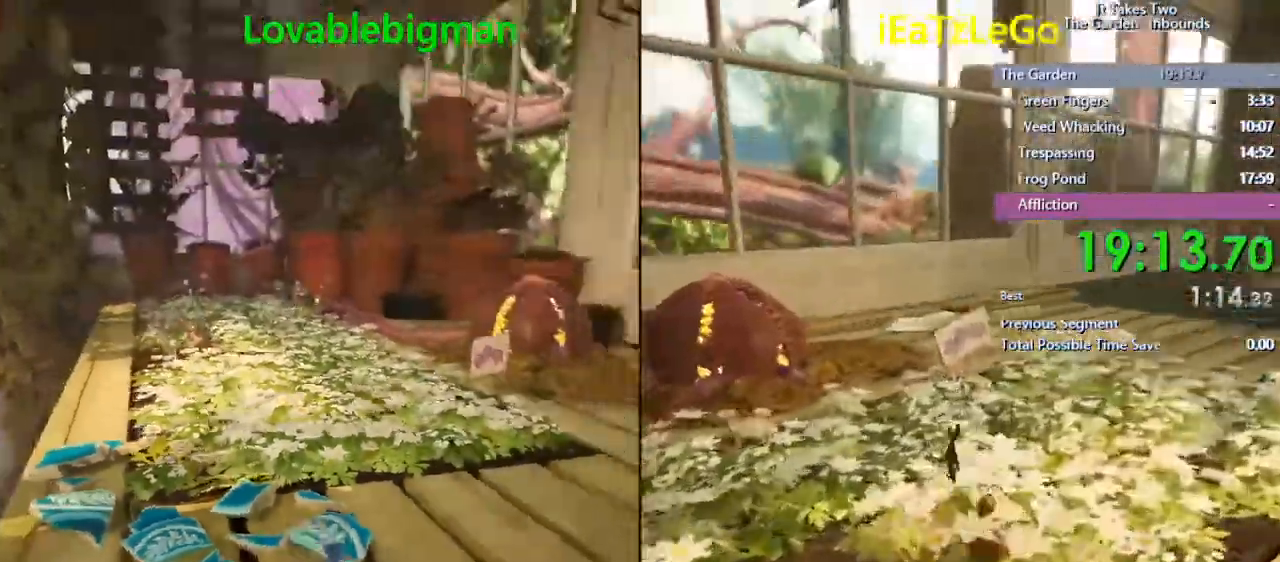
{"buttons": [], "left_stick": "down-left", "right_stick": "right", "events": [[67, "left_stick", "down"], [167, "left_stick", "down-left"]]}
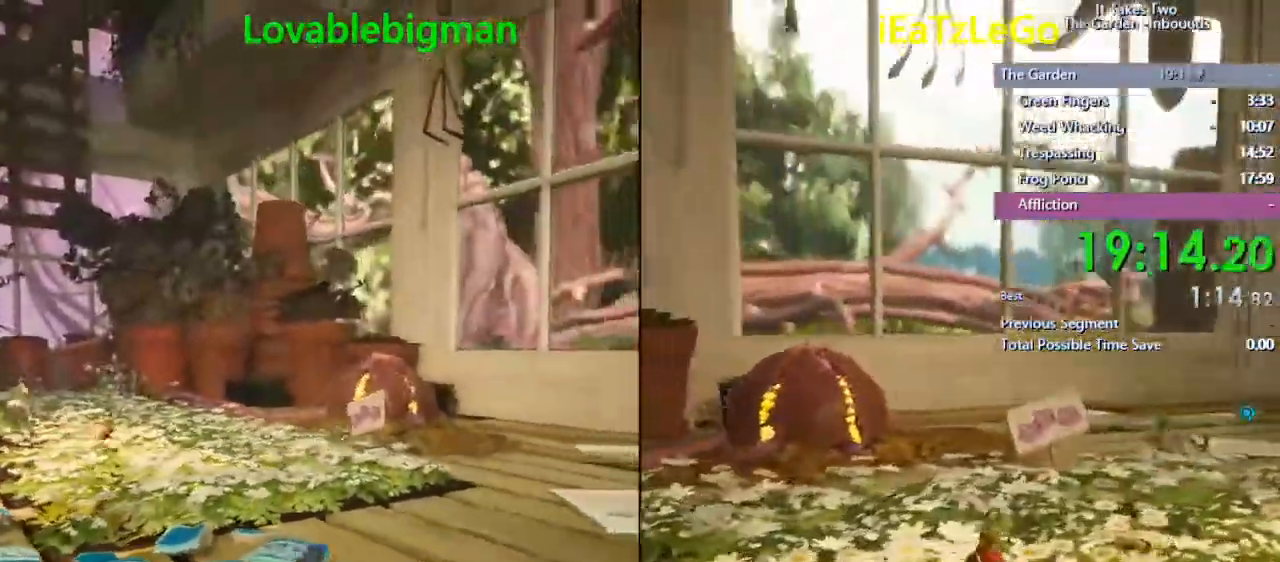
{"buttons": [], "left_stick": "right", "right_stick": "center", "events": [[33, "left_stick", "right"], [267, "right_stick", "center"]]}
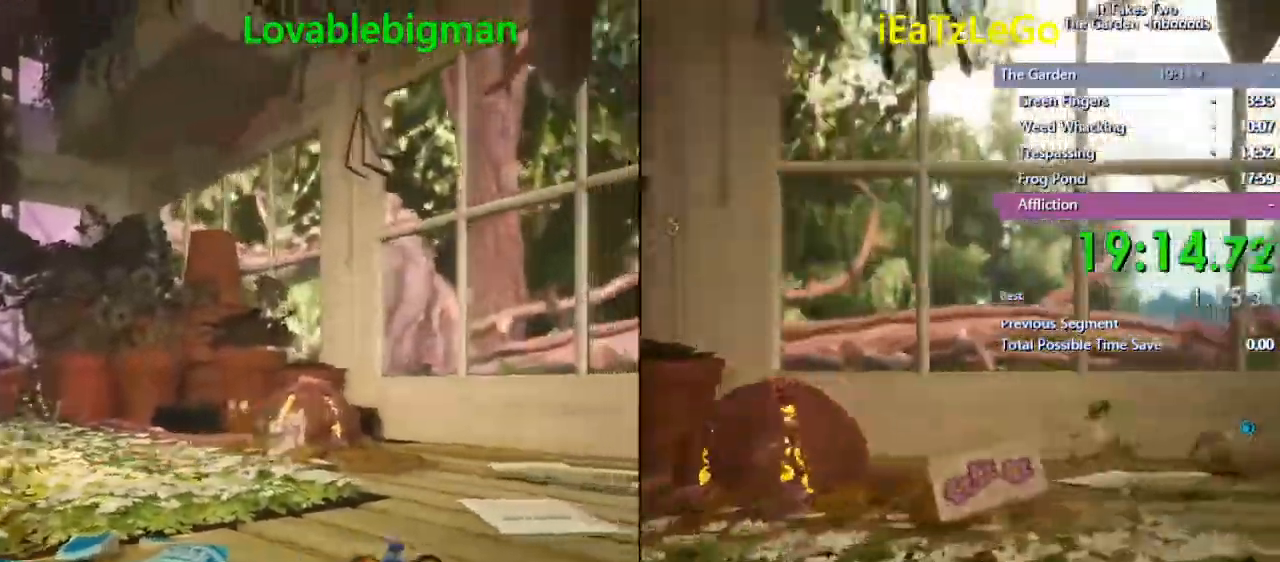
{"buttons": [], "left_stick": "down-right", "right_stick": "down-left", "events": [[133, "left_stick", "up-right"], [133, "right_stick", "down-right"], [233, "left_stick", "center"], [233, "right_stick", "right"], [400, "left_stick", "down-right"], [400, "right_stick", "center"], [500, "right_stick", "down-left"]]}
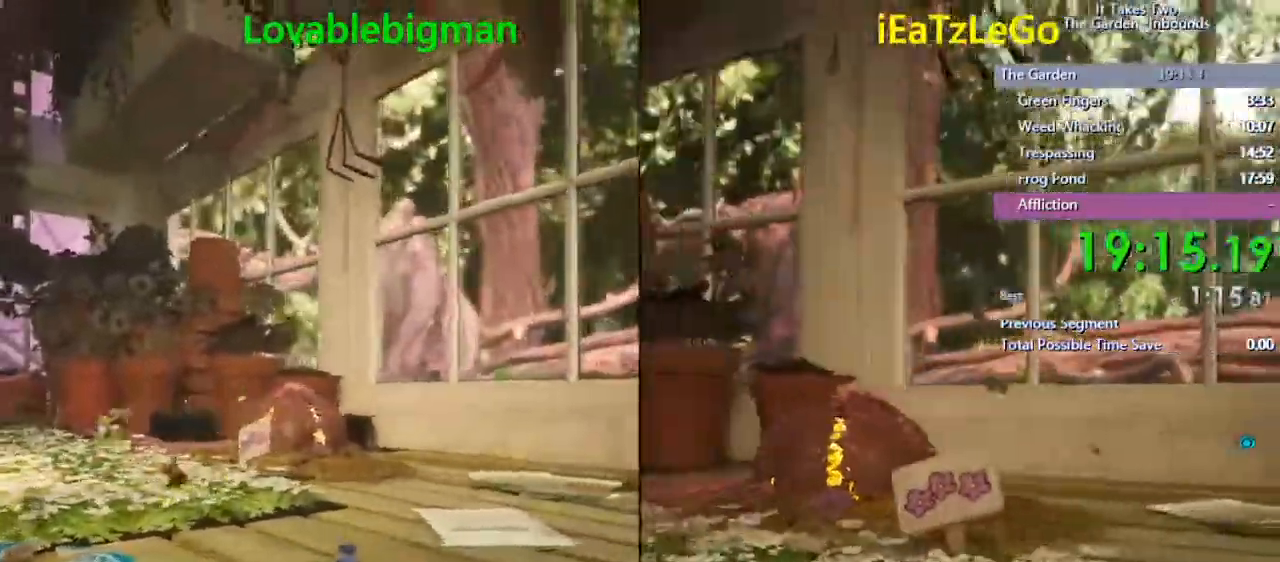
{"buttons": [], "left_stick": "right", "right_stick": "center", "events": [[133, "right_stick", "center"], [200, "left_stick", "center"], [300, "right_stick", "left"], [333, "left_stick", "right"], [500, "right_stick", "center"]]}
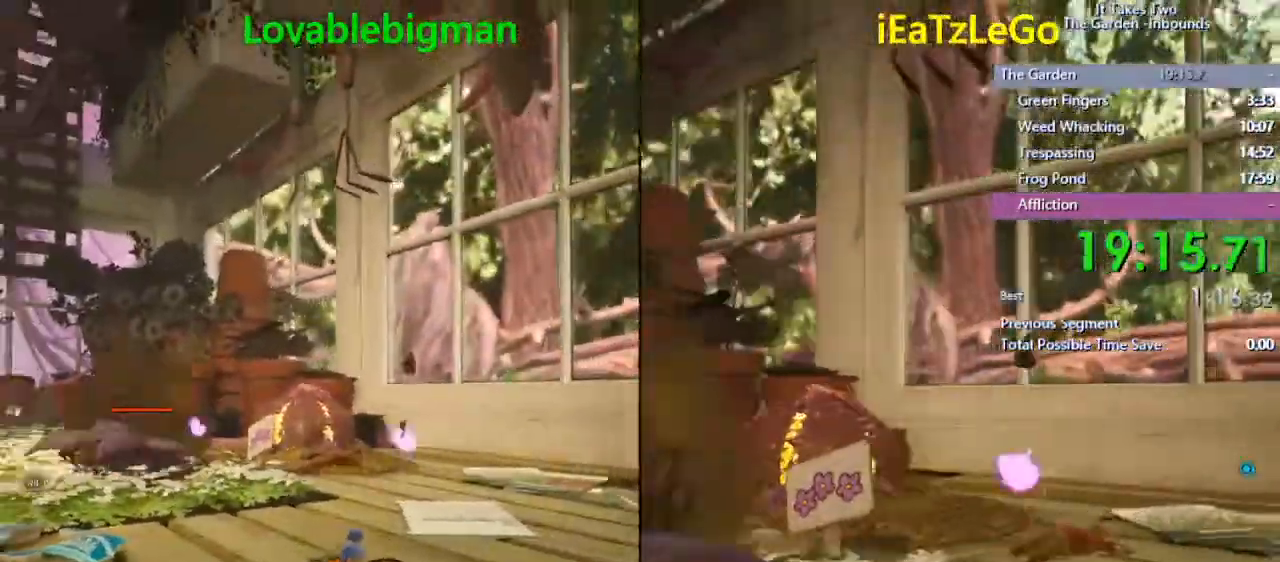
{"buttons": [], "left_stick": "up-left", "right_stick": "left", "events": [[67, "left_stick", "center"], [233, "left_stick", "down-right"], [233, "right_stick", "left"], [367, "left_stick", "center"], [467, "left_stick", "up-left"]]}
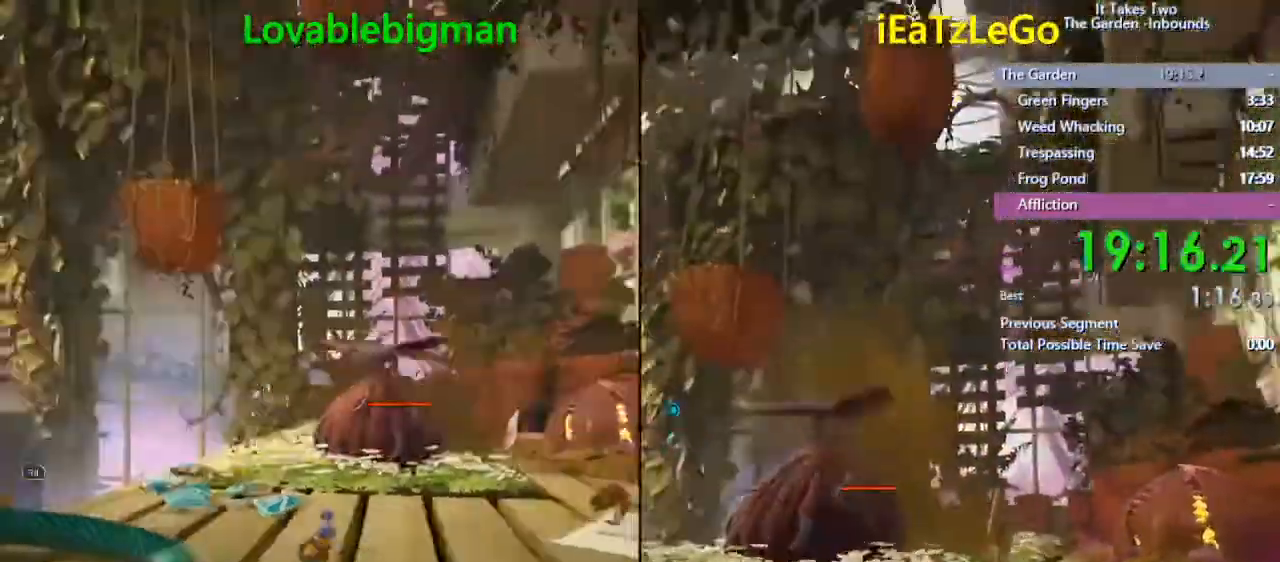
{"buttons": [], "left_stick": "up-left", "right_stick": "right", "events": [[133, "right_stick", "center"], [167, "SQUARE", "down"], [300, "SQUARE", "up"], [433, "right_stick", "right"]]}
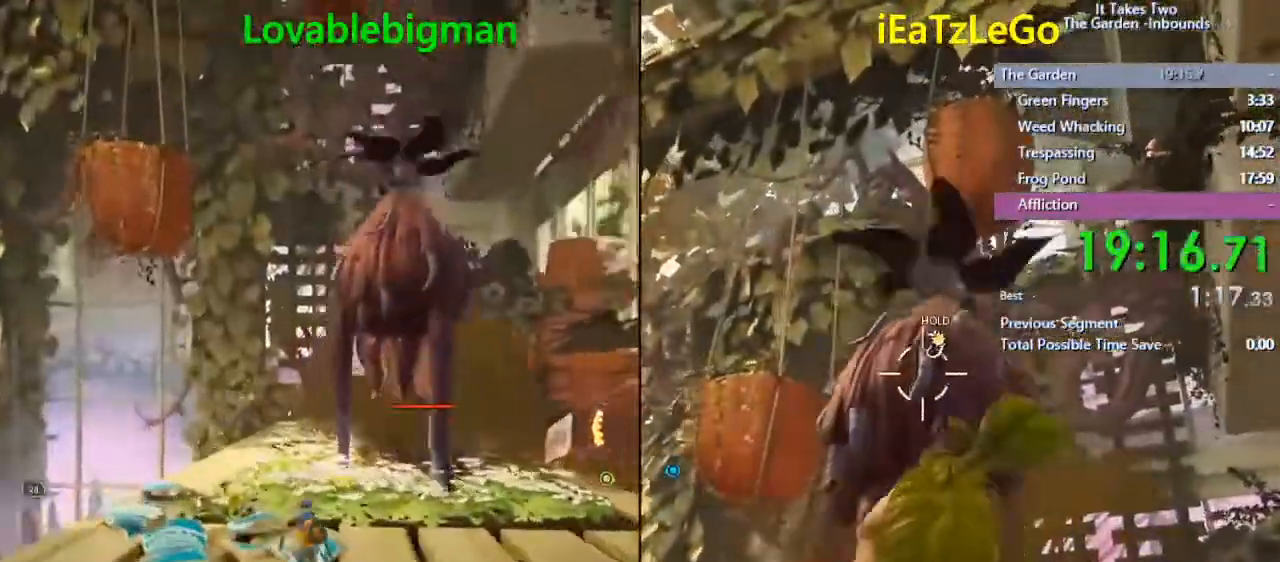
{"buttons": [], "left_stick": "up-left", "right_stick": "right", "events": [[100, "right_stick", "center"], [233, "right_stick", "right"]]}
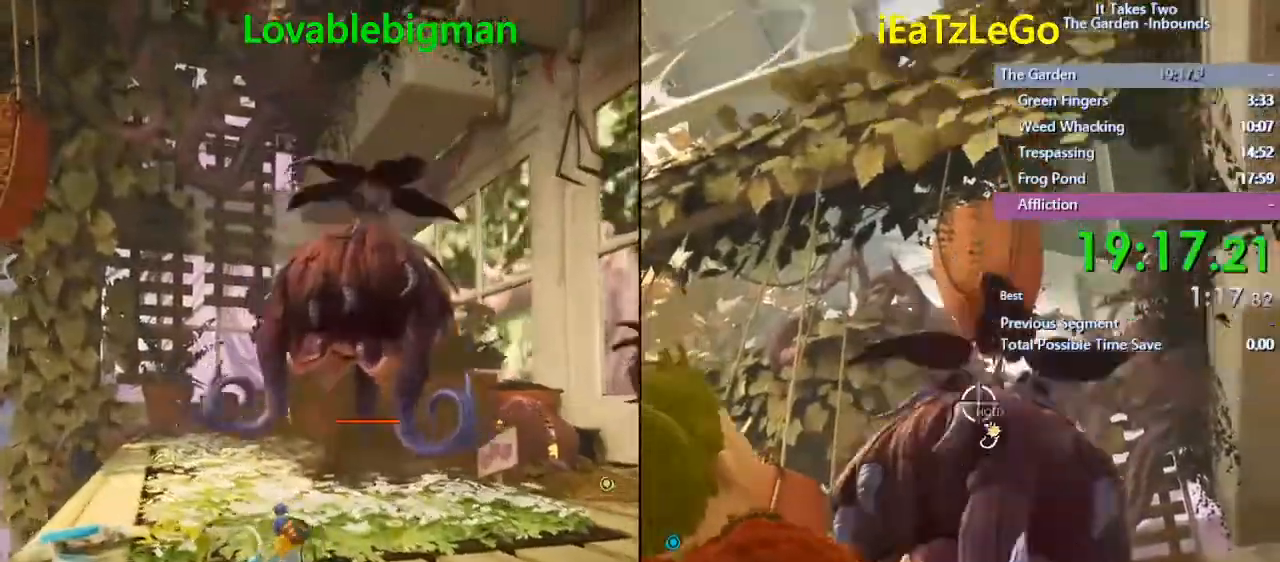
{"buttons": [], "left_stick": "up", "right_stick": "center", "events": [[167, "left_stick", "center"], [167, "right_stick", "center"], [267, "right_stick", "right"], [367, "left_stick", "up"], [400, "right_stick", "center"]]}
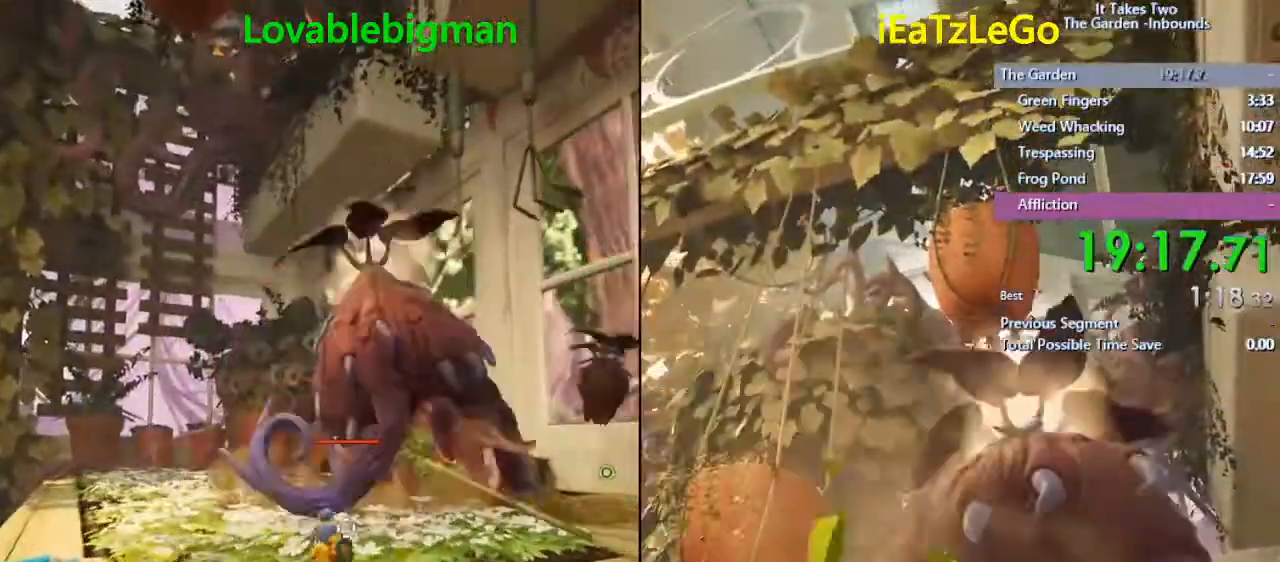
{"buttons": ["SQUARE"], "left_stick": "up-right", "right_stick": "center", "events": [[167, "R2", "down"], [167, "SQUARE", "down"], [433, "R2", "up"], [467, "R2", "down"], [500, "R2", "up"], [500, "left_stick", "up-right"]]}
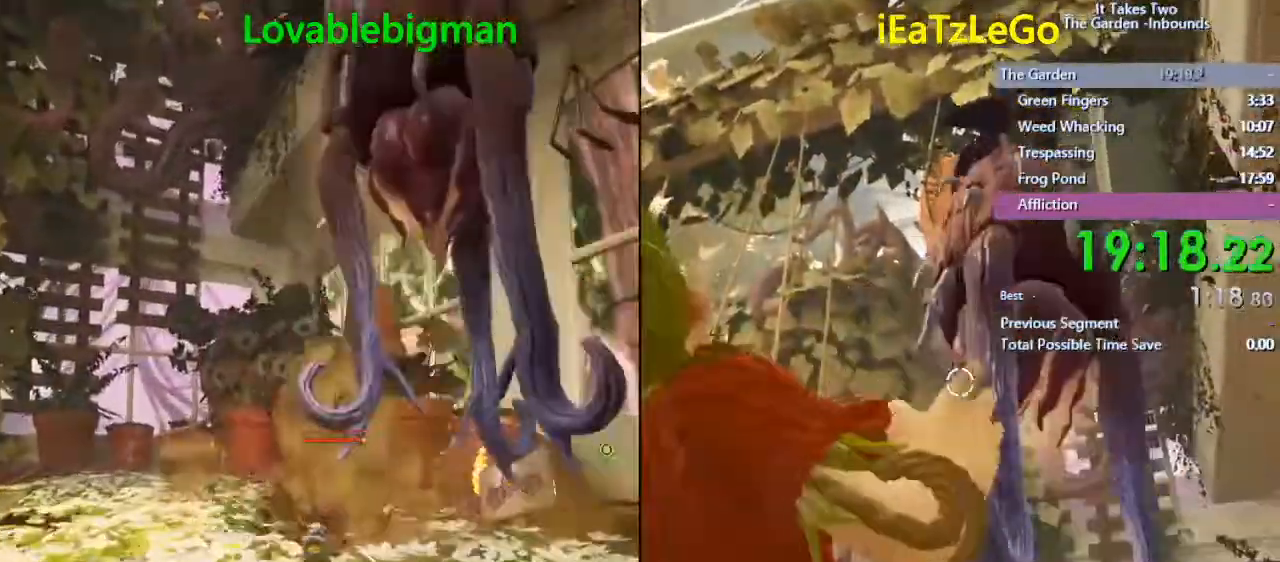
{"buttons": [], "left_stick": "down", "right_stick": "center"}
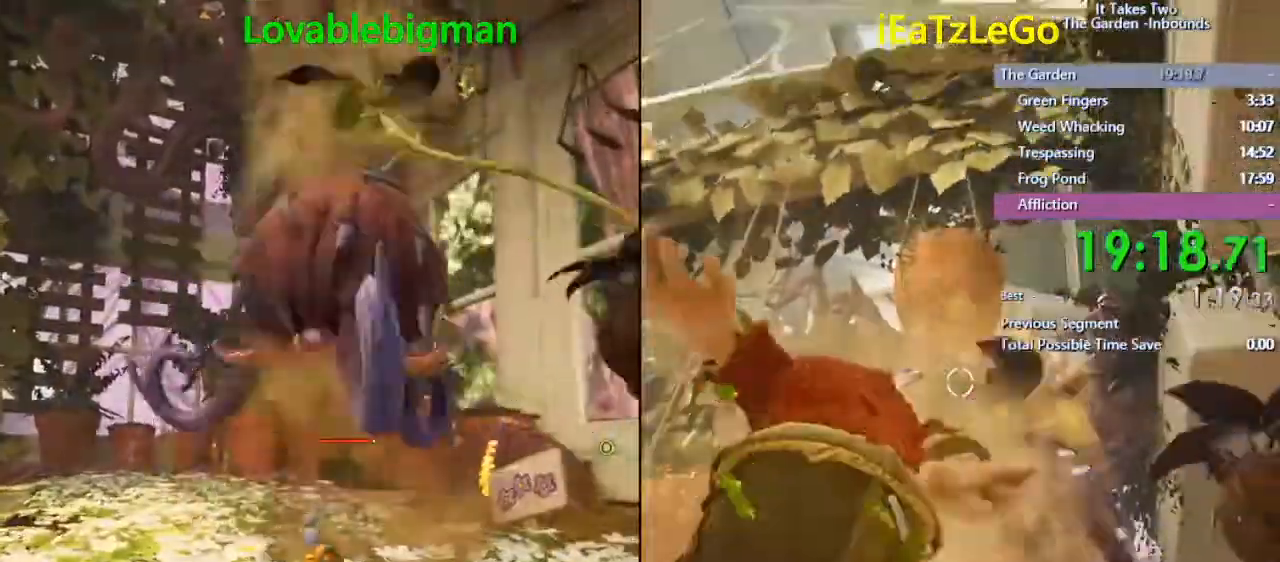
{"buttons": [], "left_stick": "down", "right_stick": "center", "events": []}
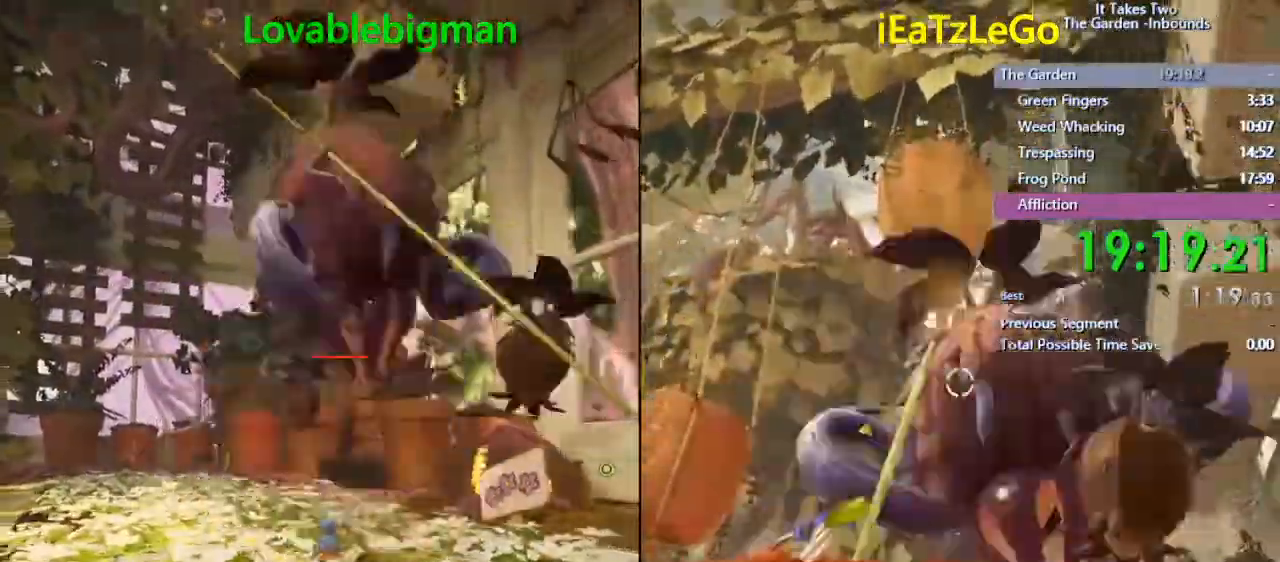
{"buttons": [], "left_stick": "down", "right_stick": "center", "events": []}
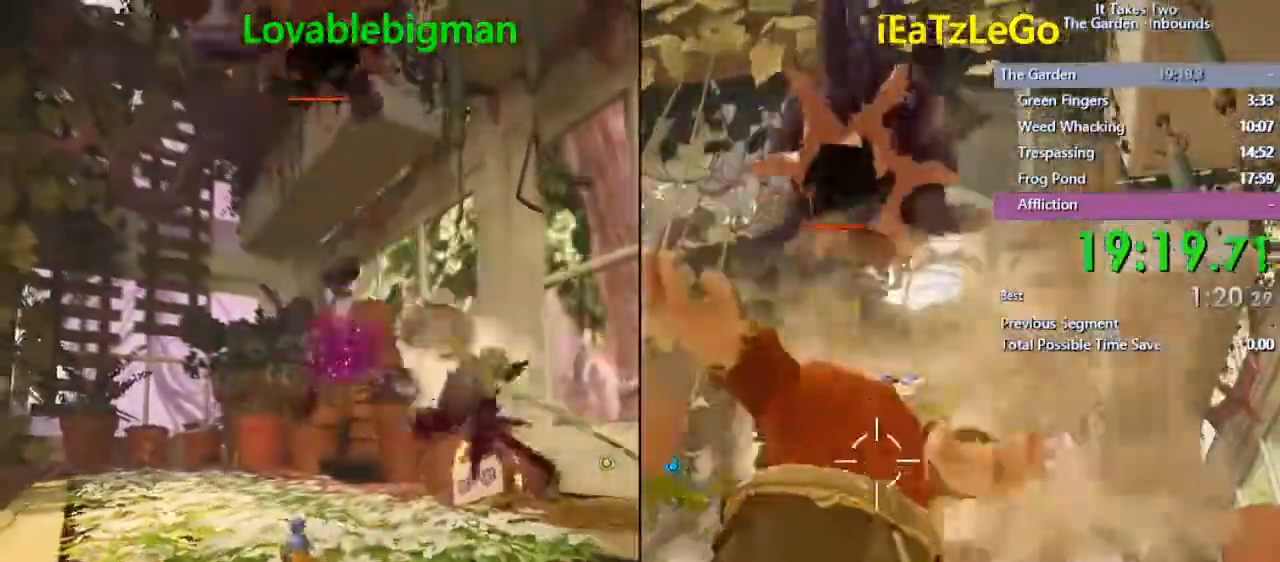
{"buttons": [], "left_stick": "down-right", "right_stick": "up-left", "events": [[433, "left_stick", "down-right"], [500, "right_stick", "up-left"]]}
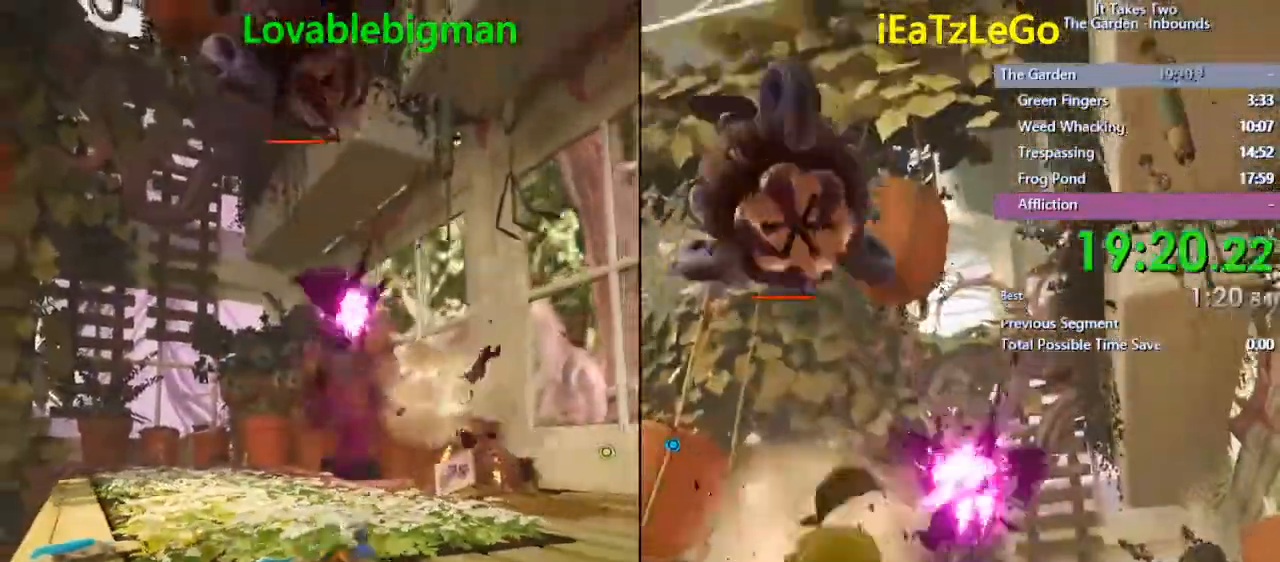
{"buttons": [], "left_stick": "up", "right_stick": "center", "events": [[167, "left_stick", "center"], [167, "right_stick", "center"], [267, "right_stick", "up"], [400, "right_stick", "center"], [500, "left_stick", "up"]]}
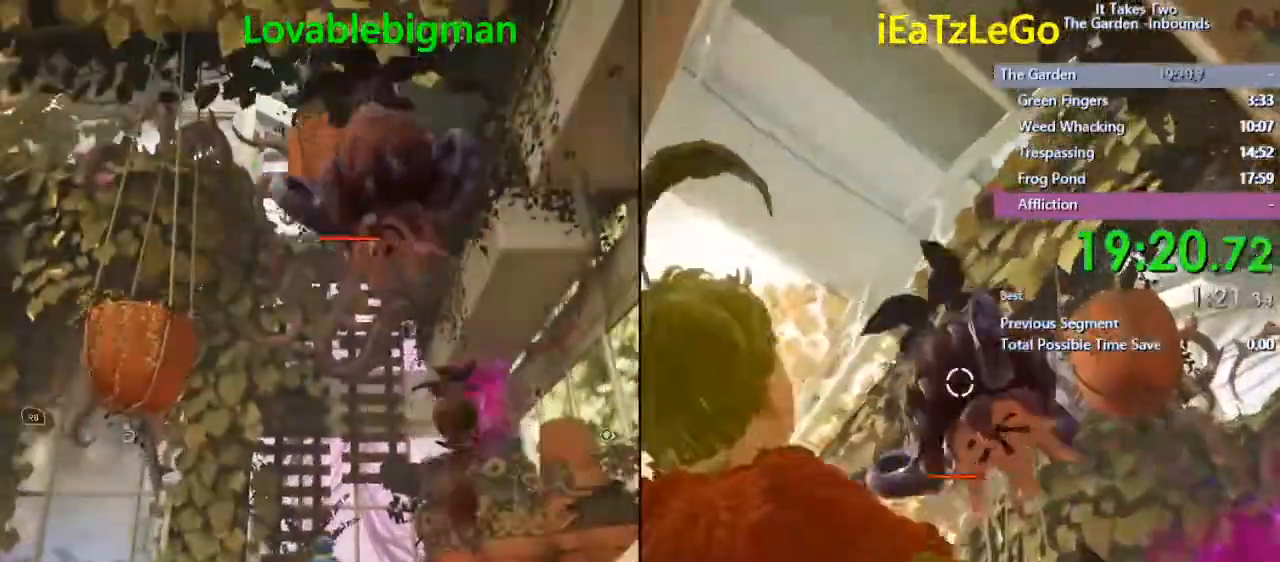
{"buttons": [], "left_stick": "center", "right_stick": "center", "events": [[300, "left_stick", "up-right"], [433, "left_stick", "center"]]}
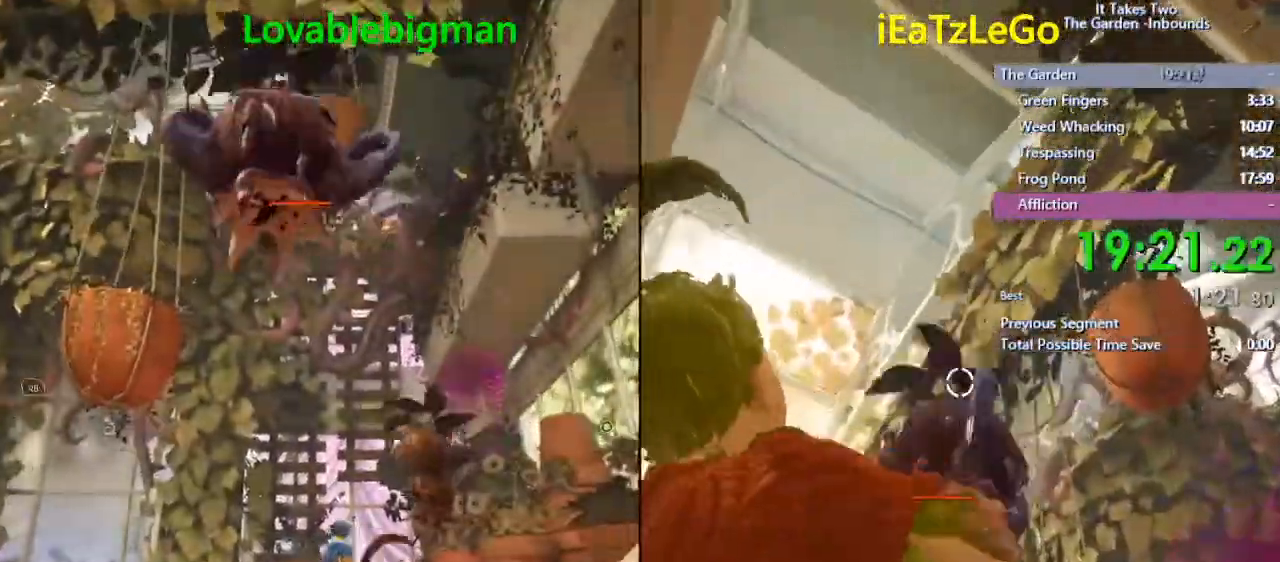
{"buttons": [], "left_stick": "down-left", "right_stick": "center", "events": [[67, "left_stick", "up-left"], [167, "left_stick", "left"], [467, "left_stick", "down-left"]]}